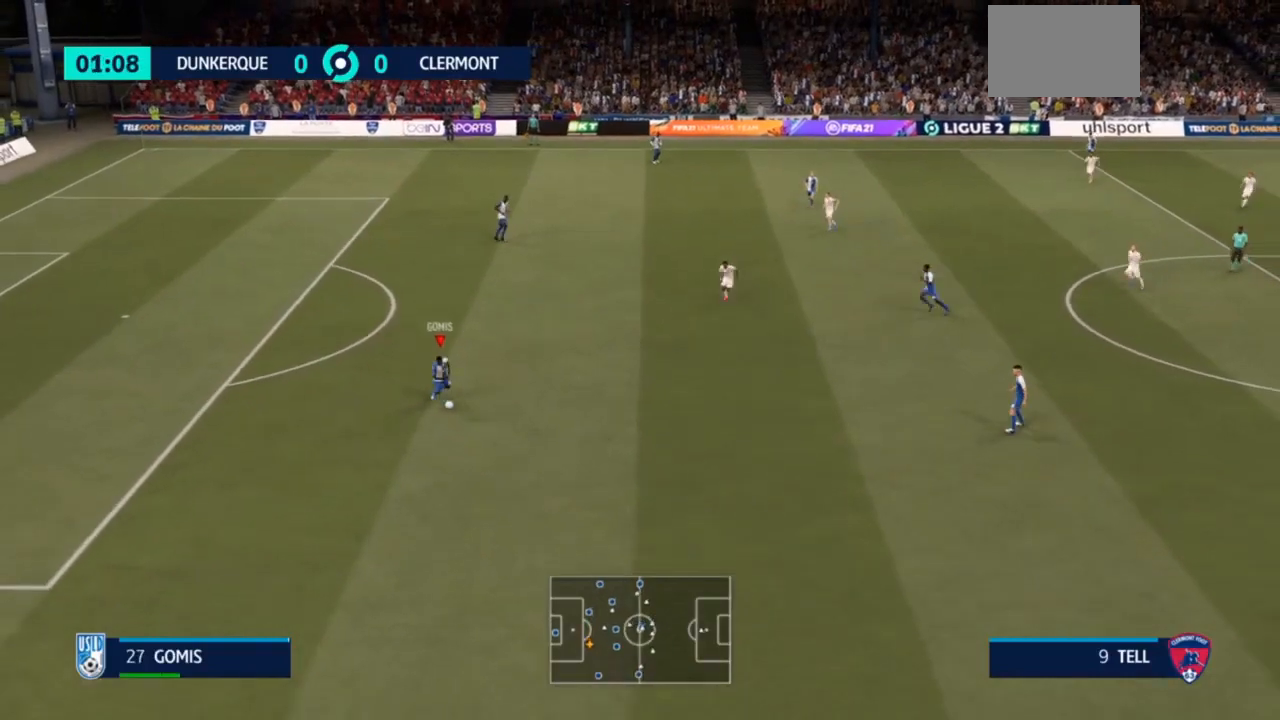
Gameplay with a controller (PlayStation layout); each line is a JSON object with the inputs held at the frame after it. "events" lists button and stick changes between this image and that frame as [ms after this image, input, new state], when the widget could be followed in between. Not read: L3.
{"buttons": [], "left_stick": "center", "right_stick": "center", "events": [[67, "CROSS", "up"], [400, "left_stick", "center"]]}
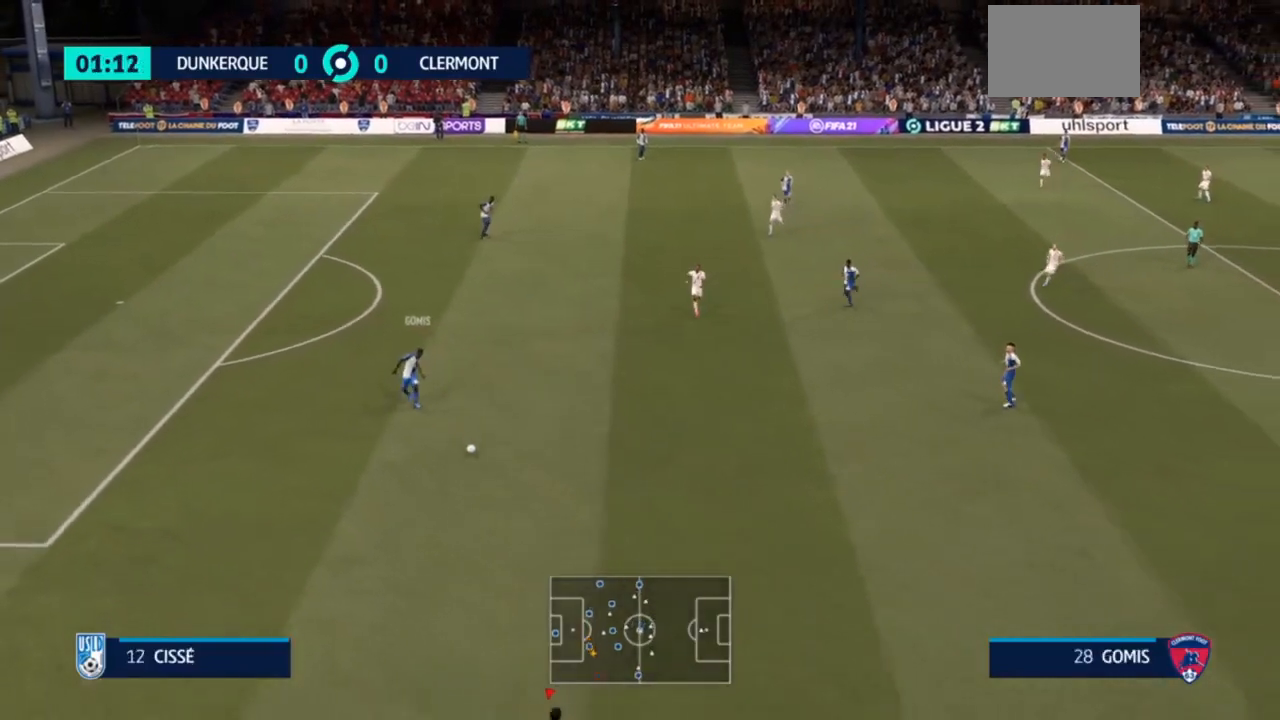
{"buttons": [], "left_stick": "right", "right_stick": "center", "events": [[400, "left_stick", "right"]]}
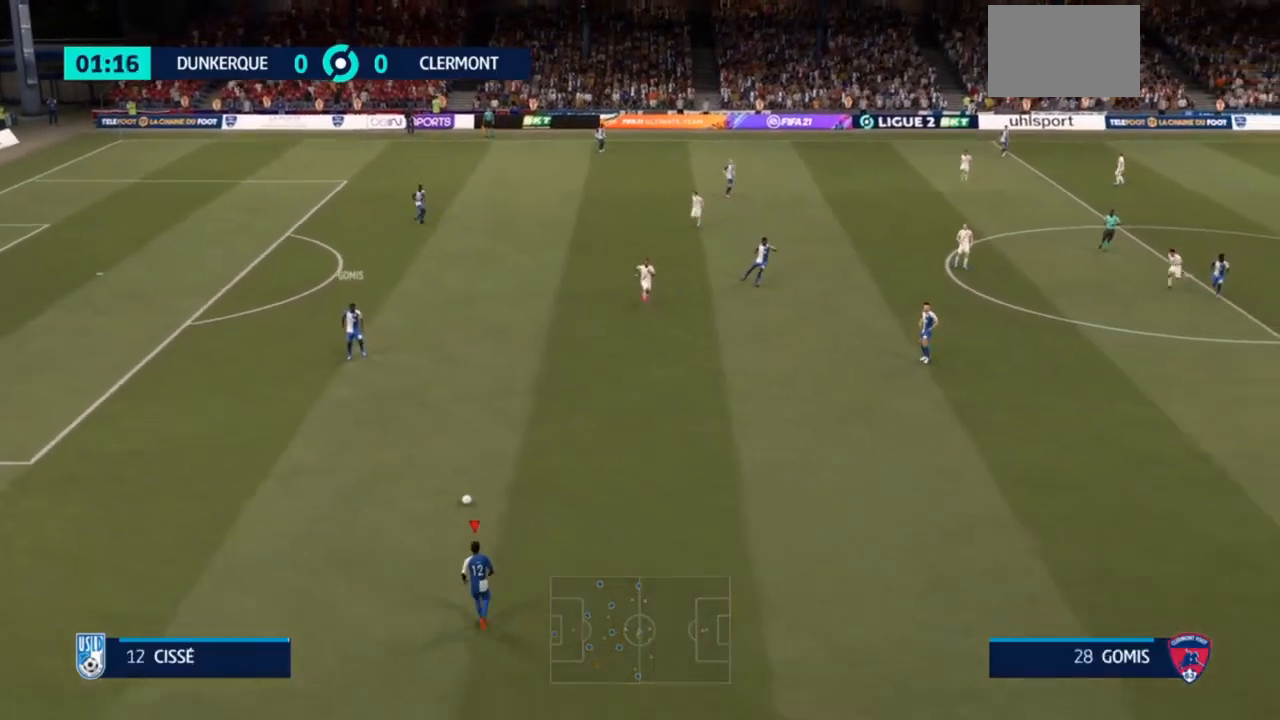
{"buttons": [], "left_stick": "right", "right_stick": "center", "events": []}
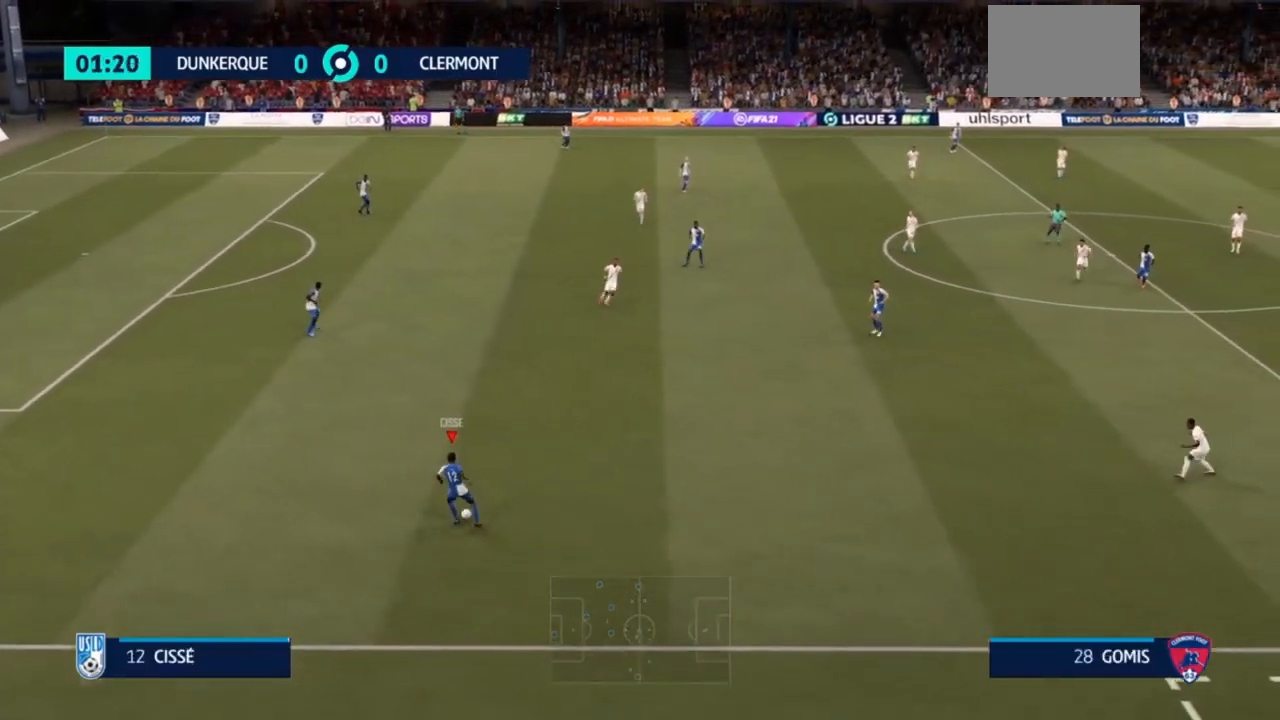
{"buttons": ["R2"], "left_stick": "right", "right_stick": "center", "events": [[333, "R2", "down"]]}
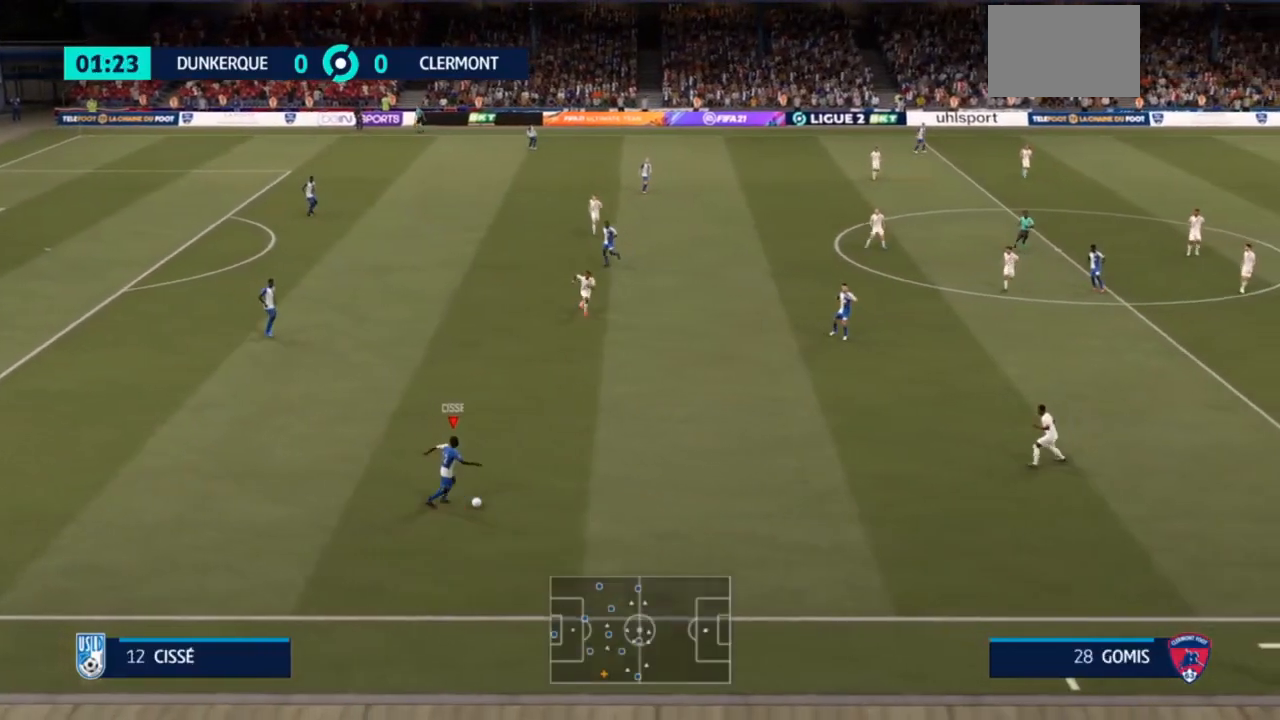
{"buttons": [], "left_stick": "right", "right_stick": "center", "events": [[433, "R2", "up"]]}
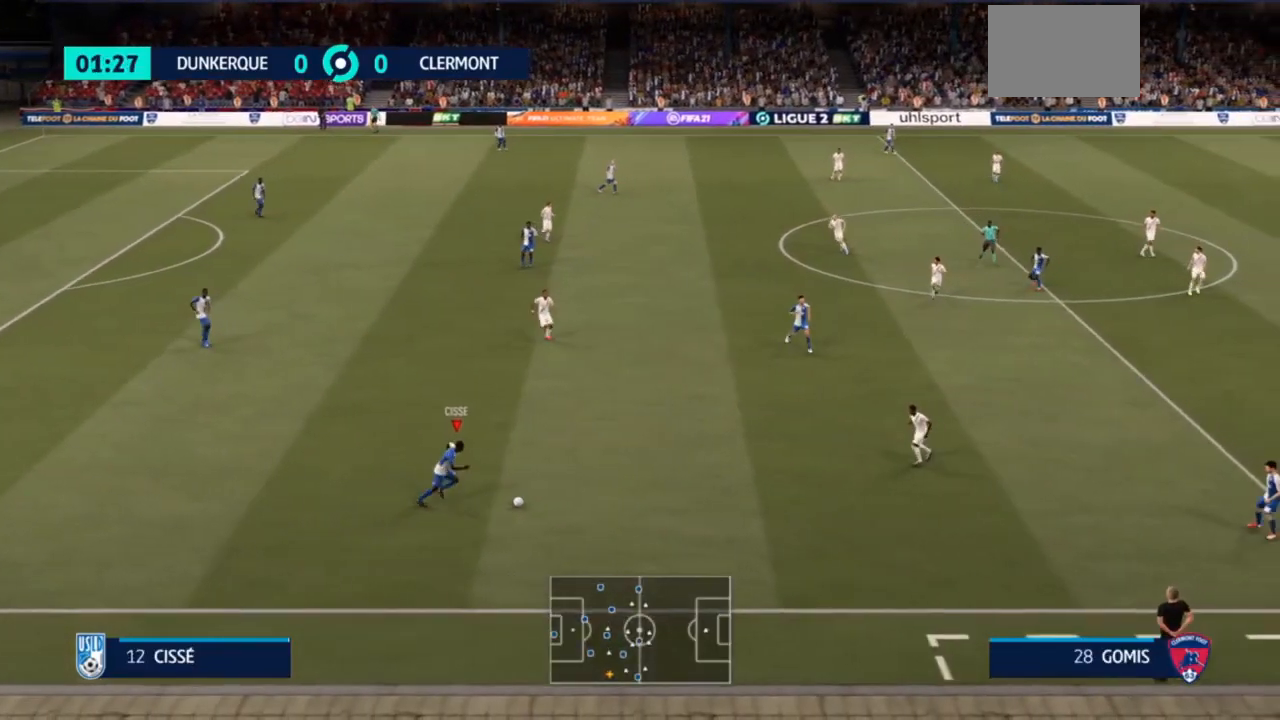
{"buttons": [], "left_stick": "up-right", "right_stick": "center", "events": [[33, "CROSS", "down"], [133, "CROSS", "up"], [133, "left_stick", "up-right"]]}
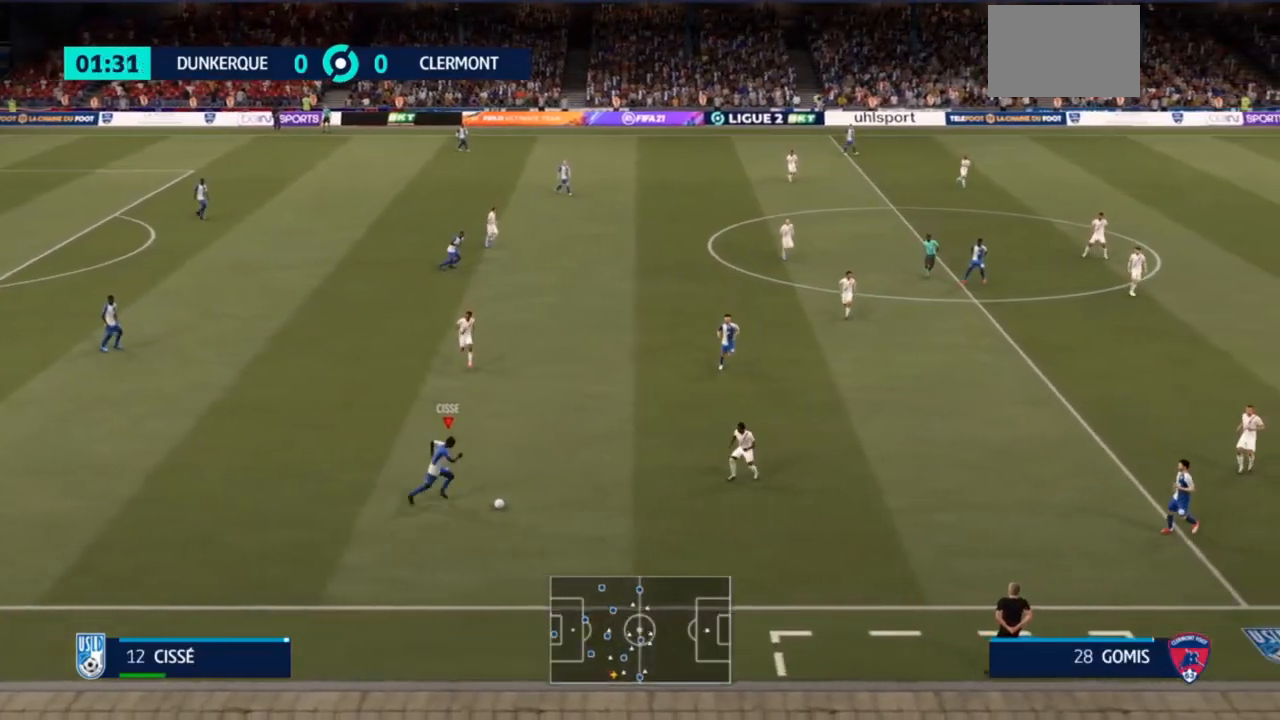
{"buttons": [], "left_stick": "center", "right_stick": "center", "events": [[333, "left_stick", "center"]]}
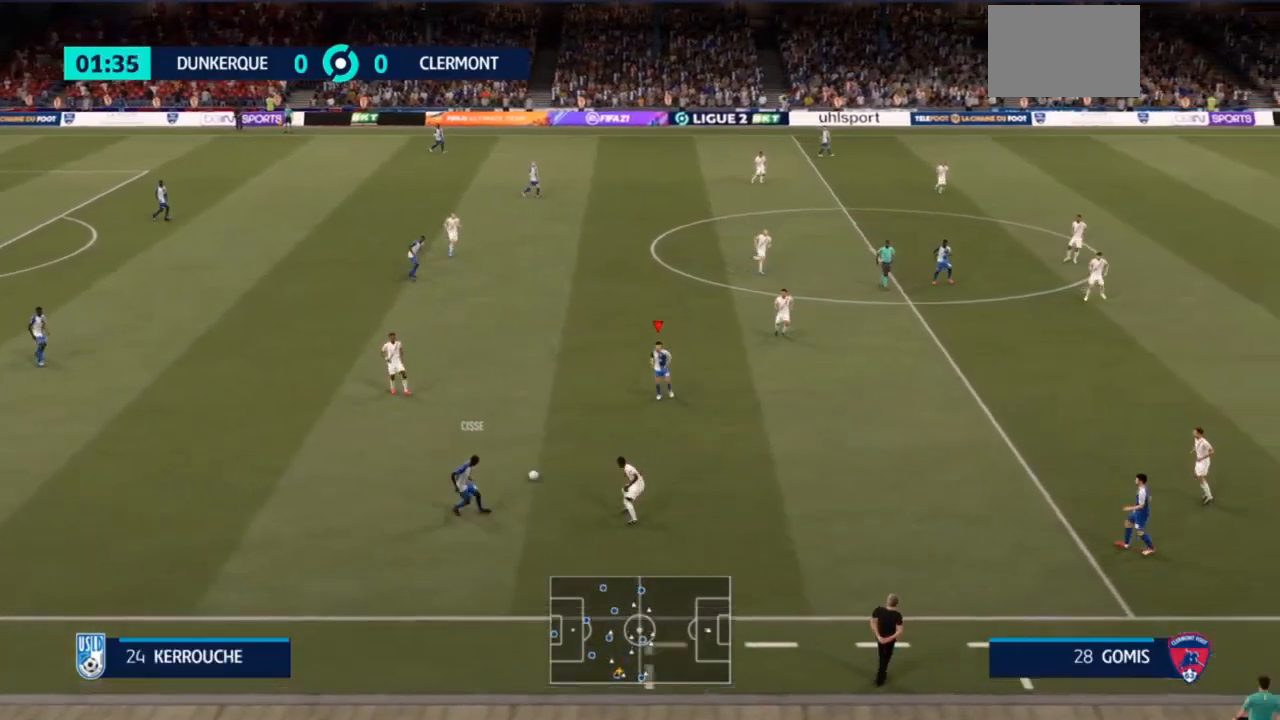
{"buttons": [], "left_stick": "up-left", "right_stick": "center", "events": [[233, "left_stick", "left"], [433, "left_stick", "up-left"]]}
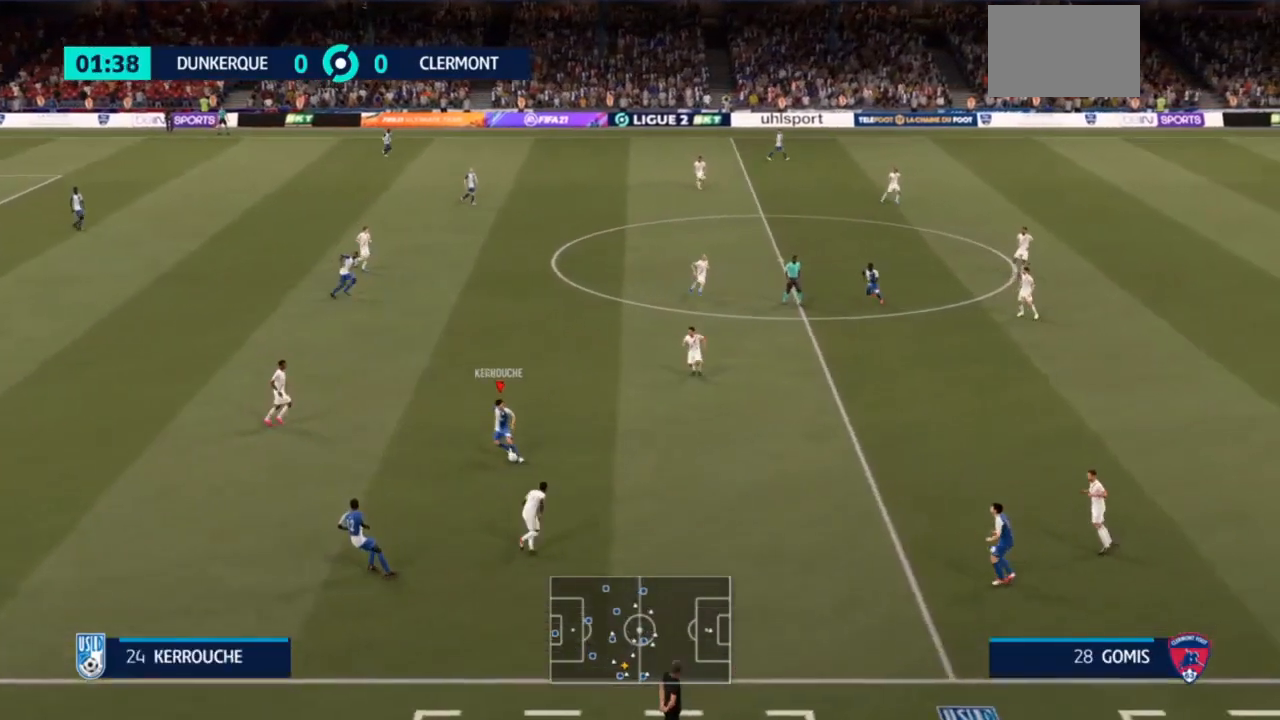
{"buttons": [], "left_stick": "up-right", "right_stick": "center", "events": [[100, "left_stick", "up"], [400, "left_stick", "up-right"]]}
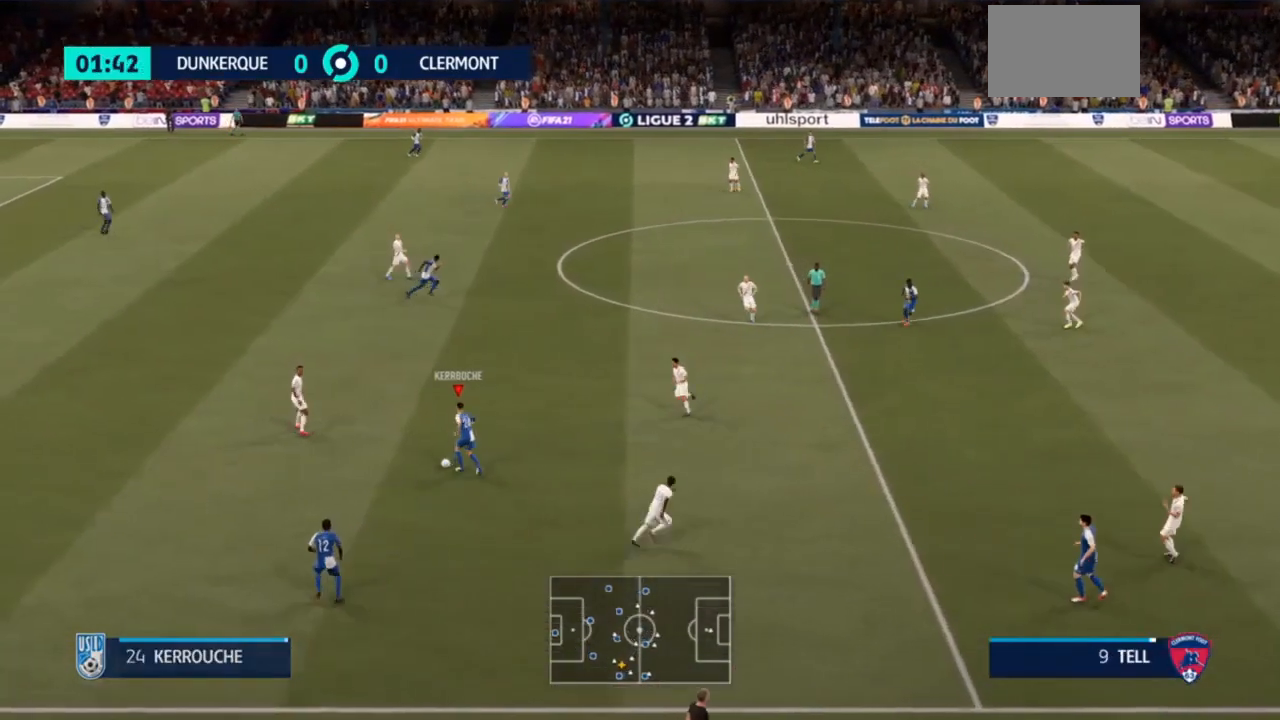
{"buttons": [], "left_stick": "up-right", "right_stick": "center", "events": [[200, "CROSS", "down"], [367, "CROSS", "up"]]}
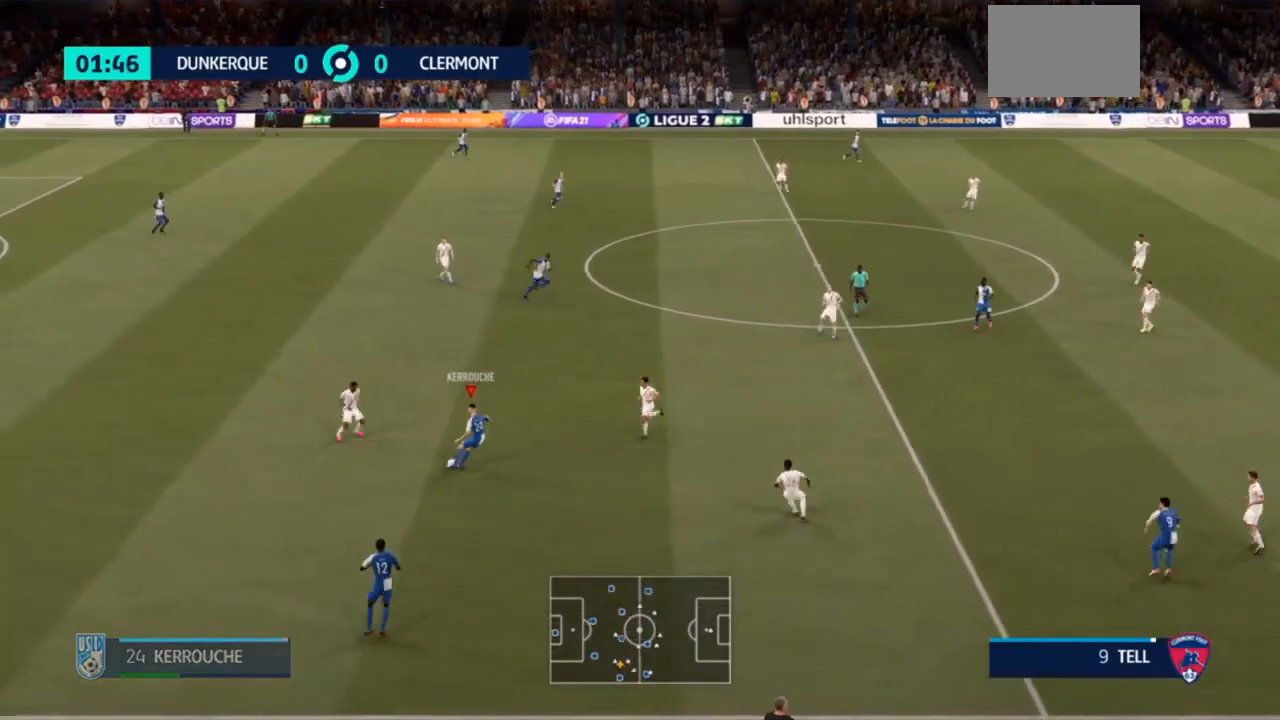
{"buttons": [], "left_stick": "center", "right_stick": "center", "events": [[367, "left_stick", "center"]]}
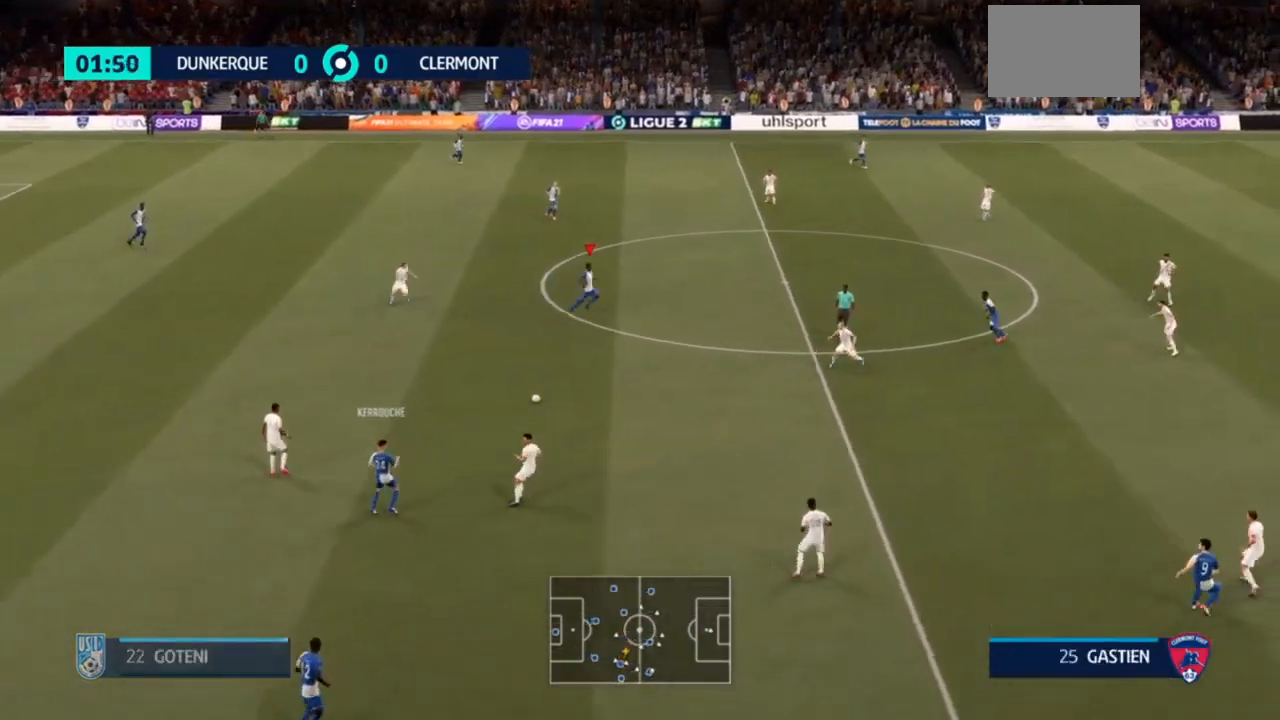
{"buttons": [], "left_stick": "up-right", "right_stick": "center", "events": [[233, "left_stick", "up"], [500, "left_stick", "up-right"]]}
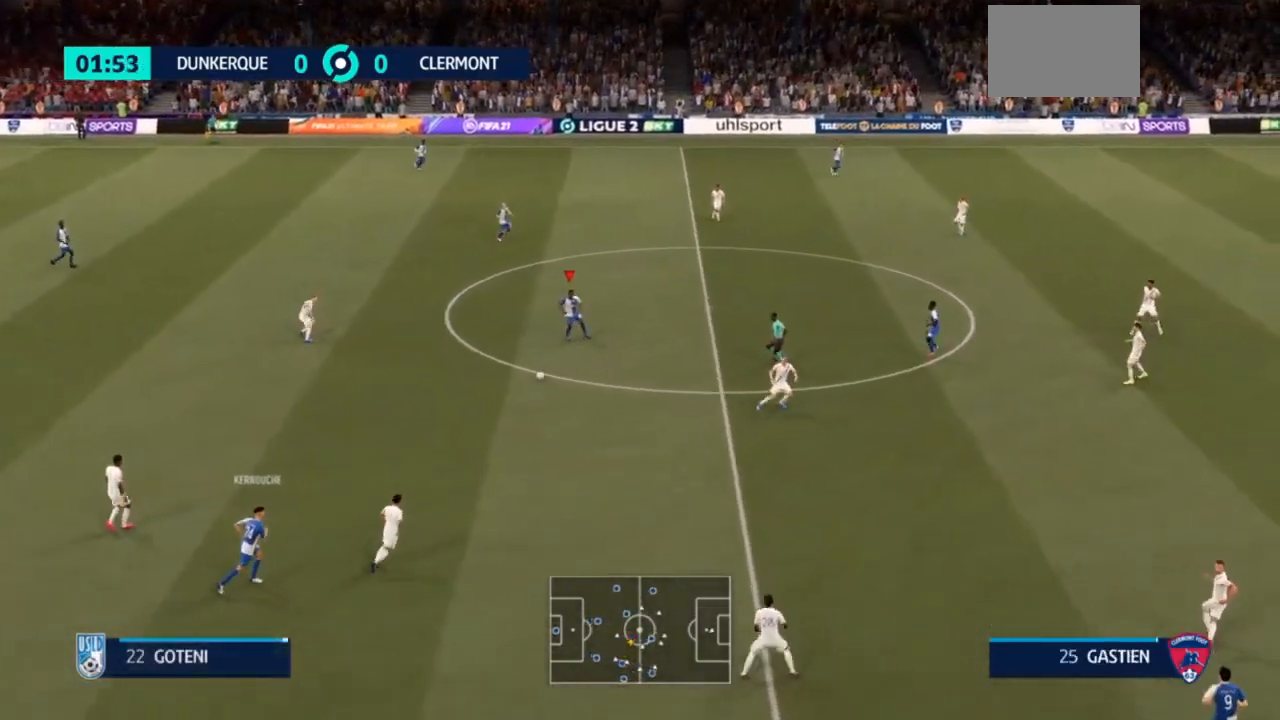
{"buttons": [], "left_stick": "up-right", "right_stick": "center", "events": [[333, "CROSS", "down"], [467, "CROSS", "up"]]}
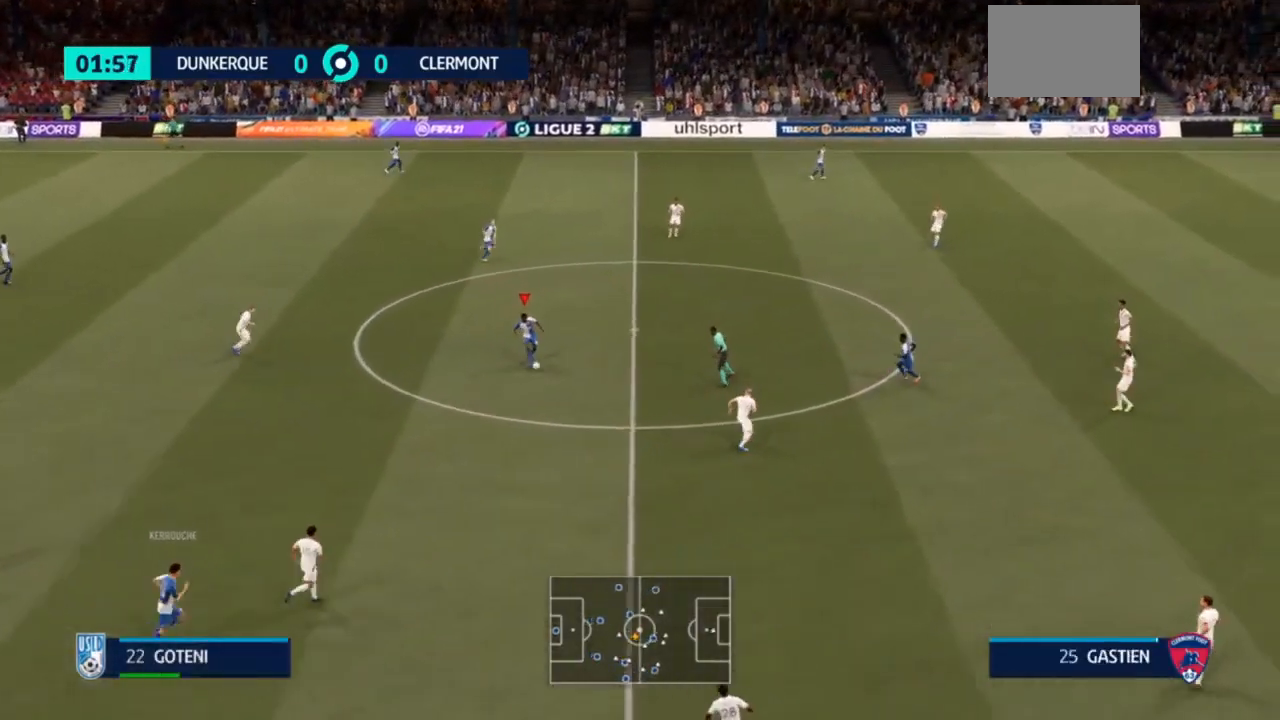
{"buttons": [], "left_stick": "up-right", "right_stick": "center", "events": []}
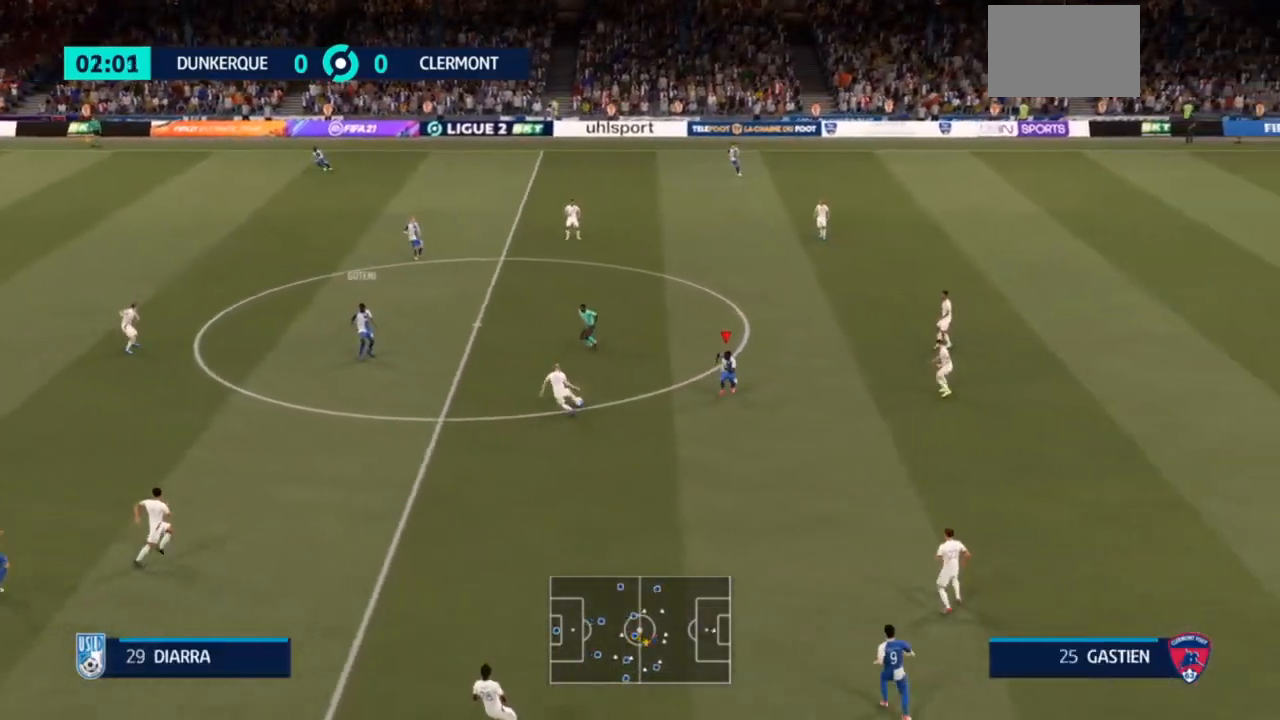
{"buttons": [], "left_stick": "up-right", "right_stick": "center", "events": []}
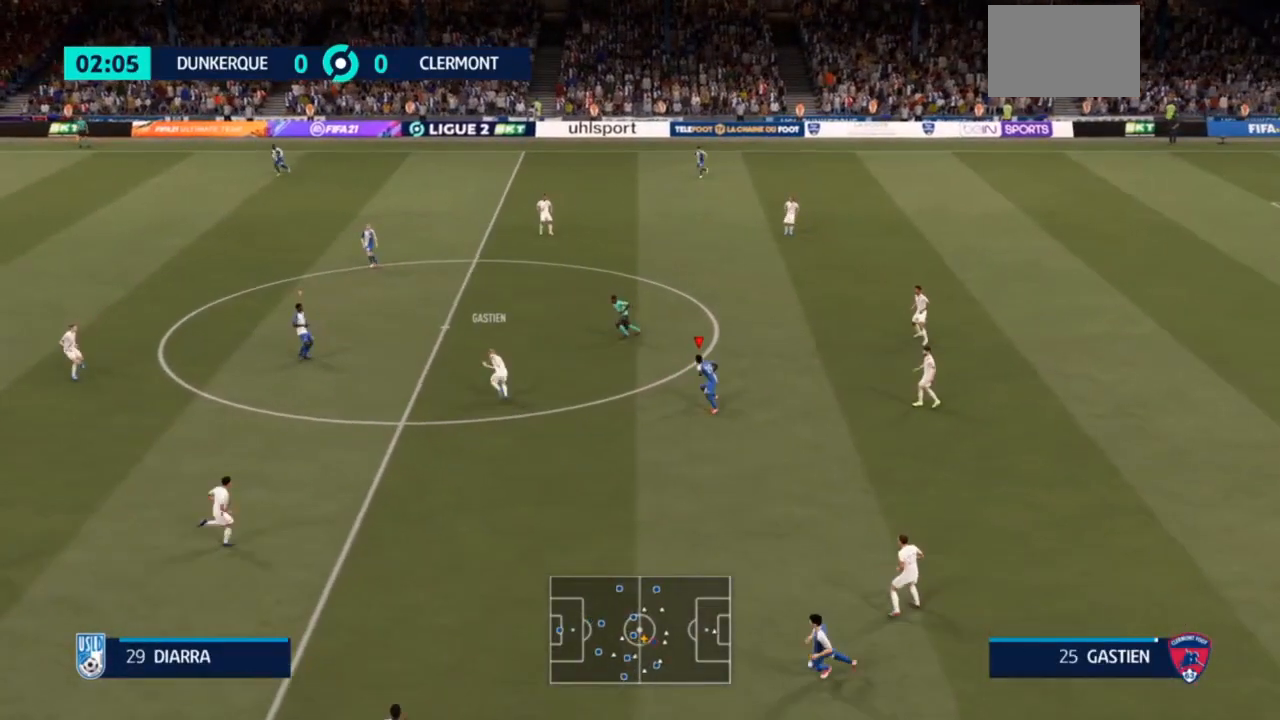
{"buttons": ["R2"], "left_stick": "right", "right_stick": "center", "events": [[67, "L1", "down"], [67, "R2", "down"], [67, "left_stick", "down-right"], [167, "L1", "up"], [433, "left_stick", "right"]]}
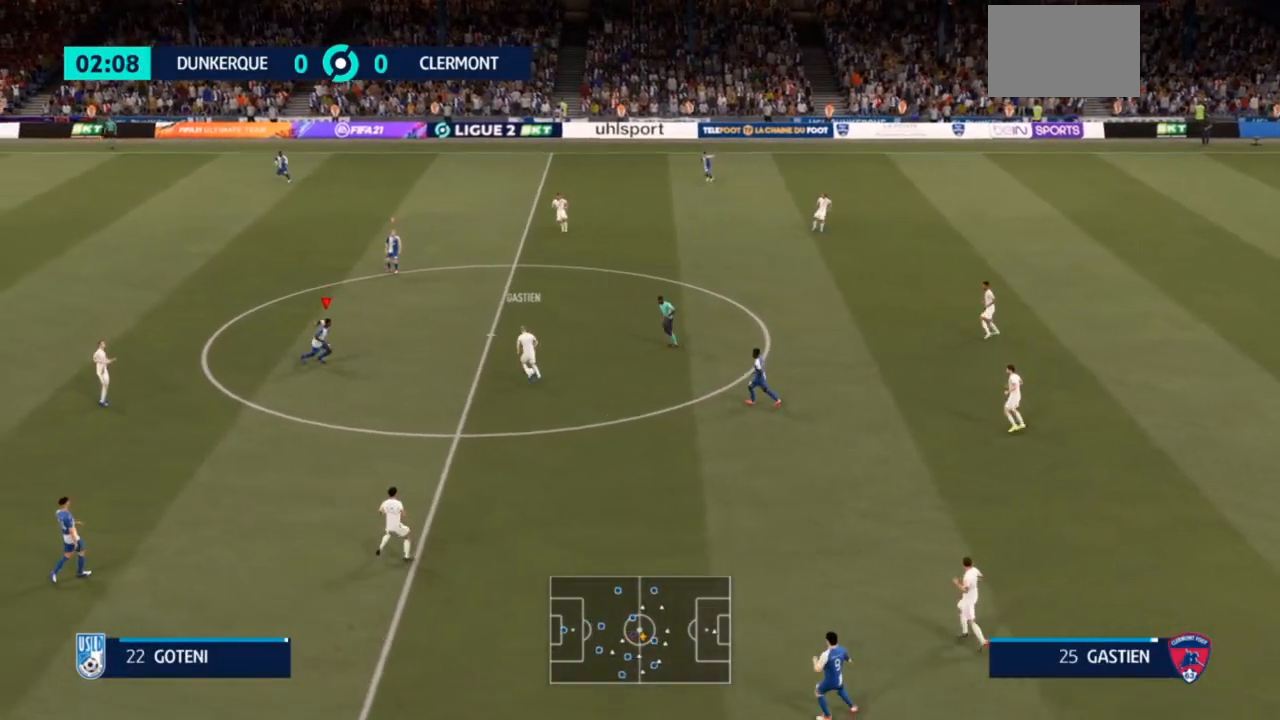
{"buttons": ["L2", "R2"], "left_stick": "up-right", "right_stick": "center", "events": [[167, "L2", "down"], [233, "left_stick", "up-right"]]}
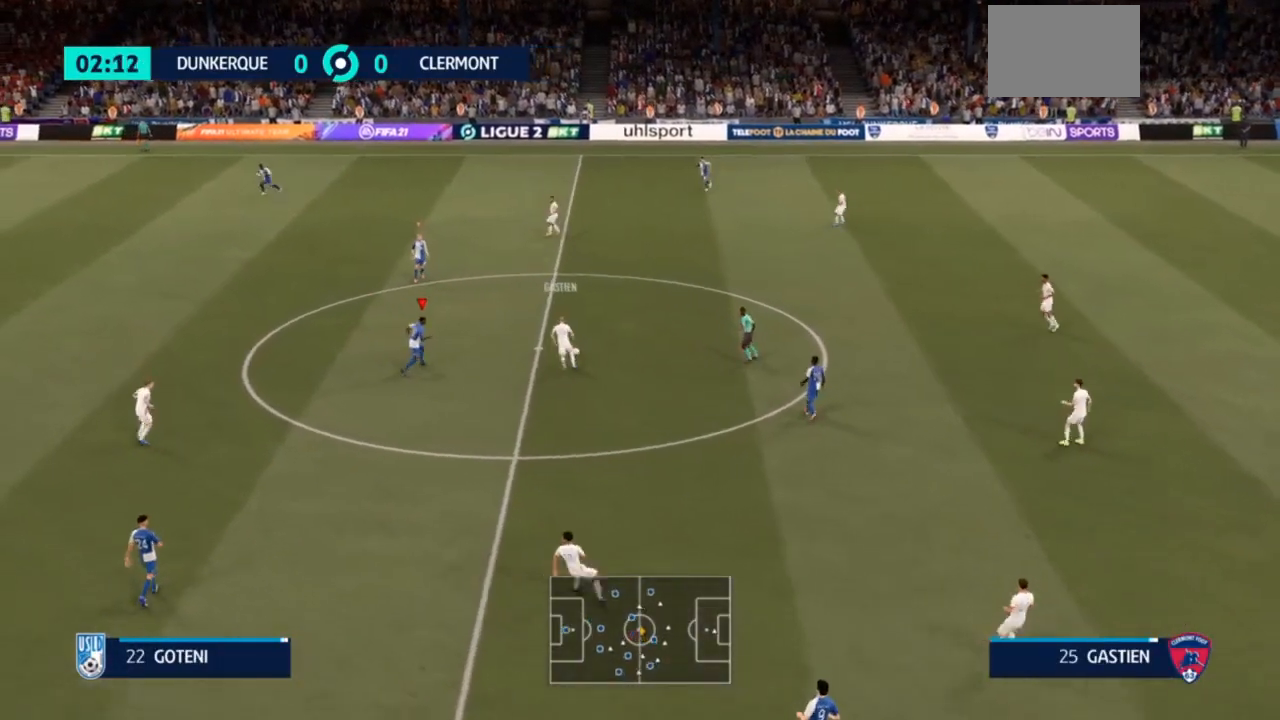
{"buttons": ["R2"], "left_stick": "up-right", "right_stick": "center", "events": [[433, "L2", "up"]]}
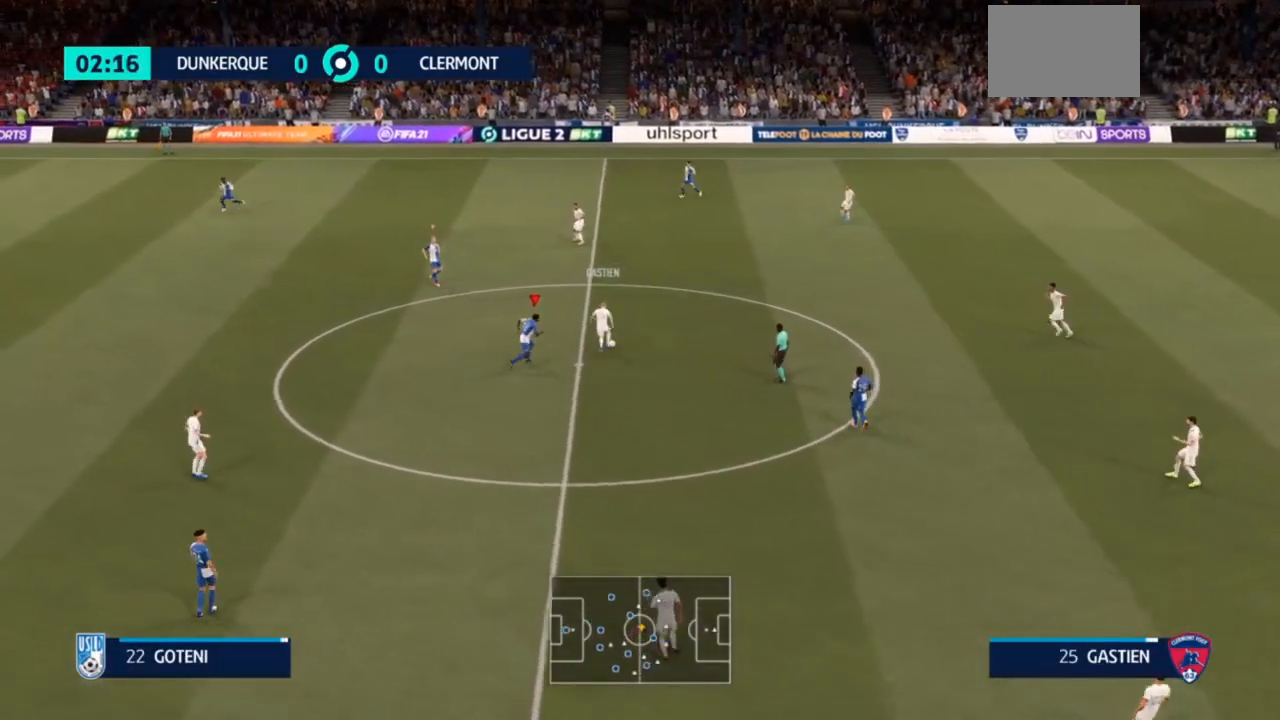
{"buttons": [], "left_stick": "up", "right_stick": "center", "events": [[300, "CIRCLE", "down"], [400, "CIRCLE", "up"], [433, "left_stick", "up"], [500, "R2", "up"]]}
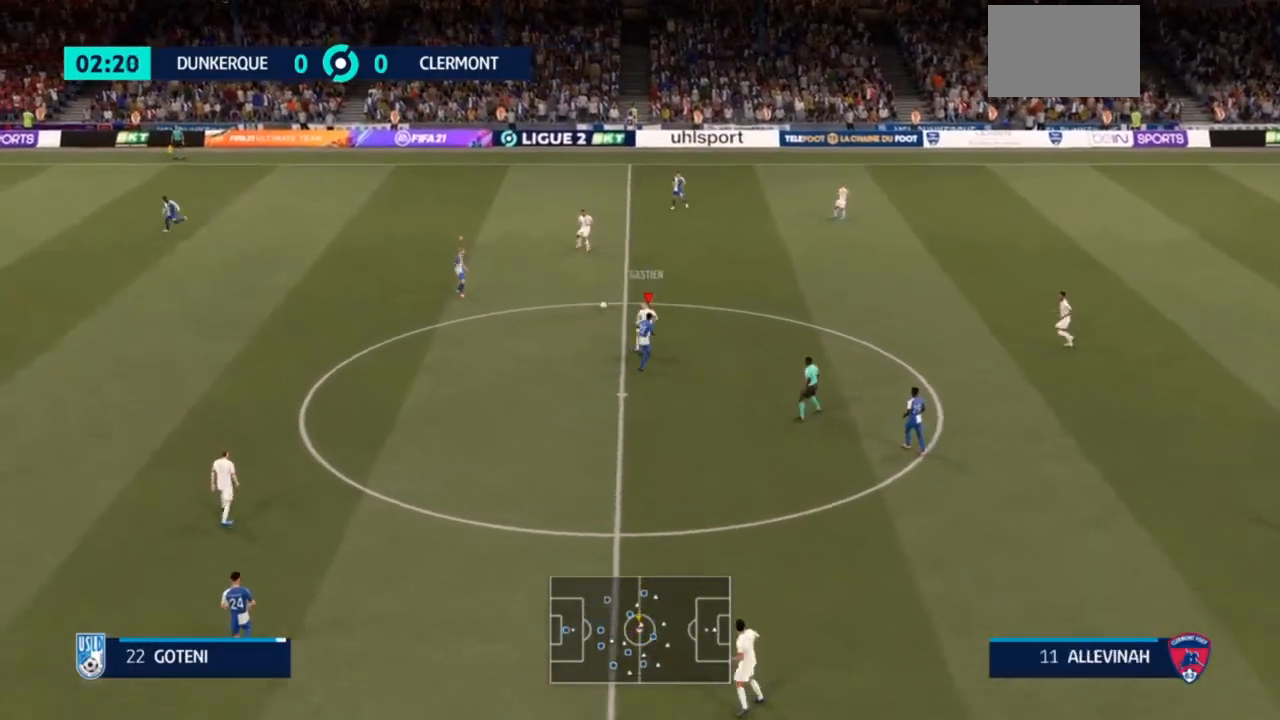
{"buttons": ["L1"], "left_stick": "up", "right_stick": "center", "events": [[467, "L1", "down"]]}
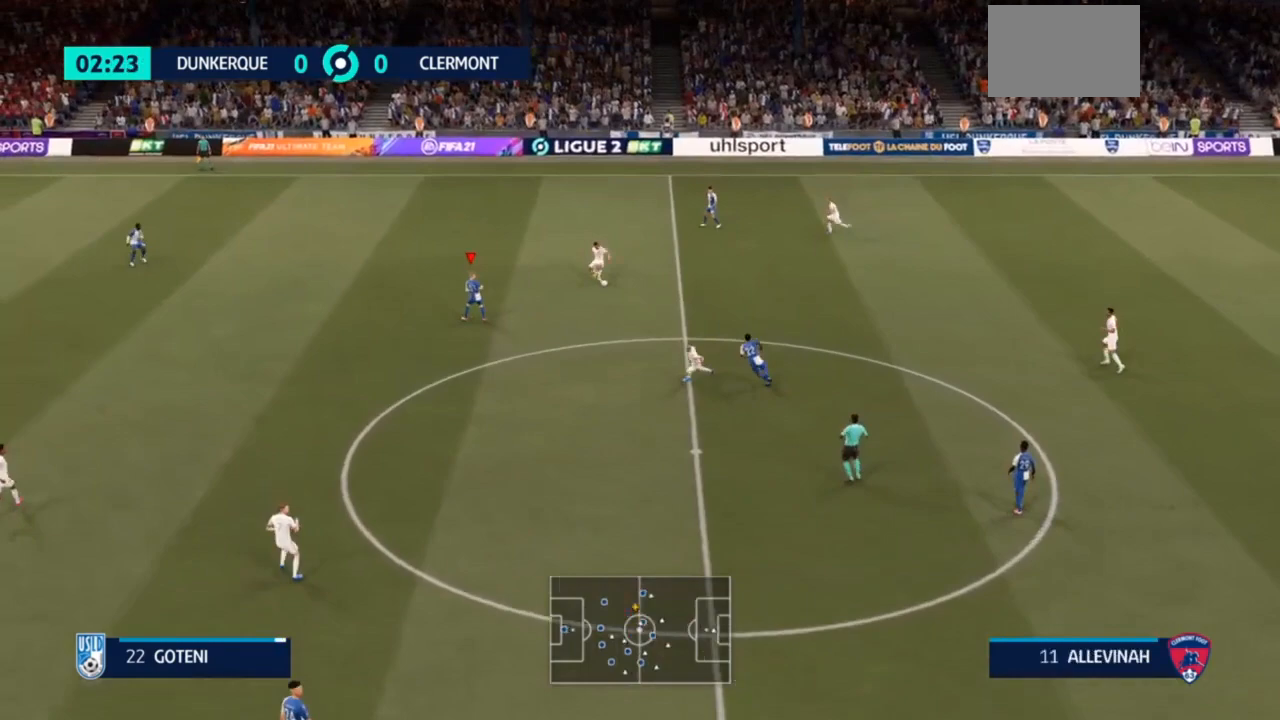
{"buttons": ["L2", "R2"], "left_stick": "down-right", "right_stick": "center", "events": [[33, "left_stick", "up-right"], [67, "R2", "down"], [100, "L1", "up"], [233, "L2", "down"], [233, "left_stick", "right"], [333, "left_stick", "down-right"]]}
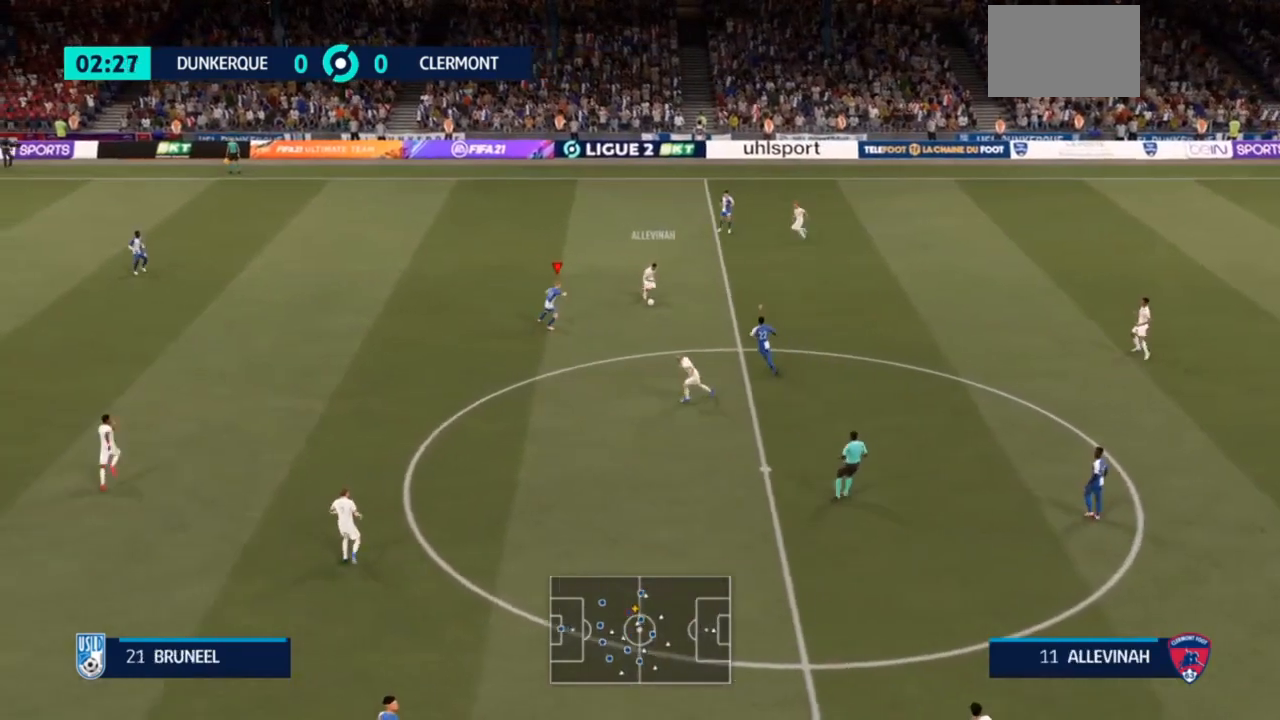
{"buttons": ["L2", "R2"], "left_stick": "down", "right_stick": "center", "events": [[67, "left_stick", "down"]]}
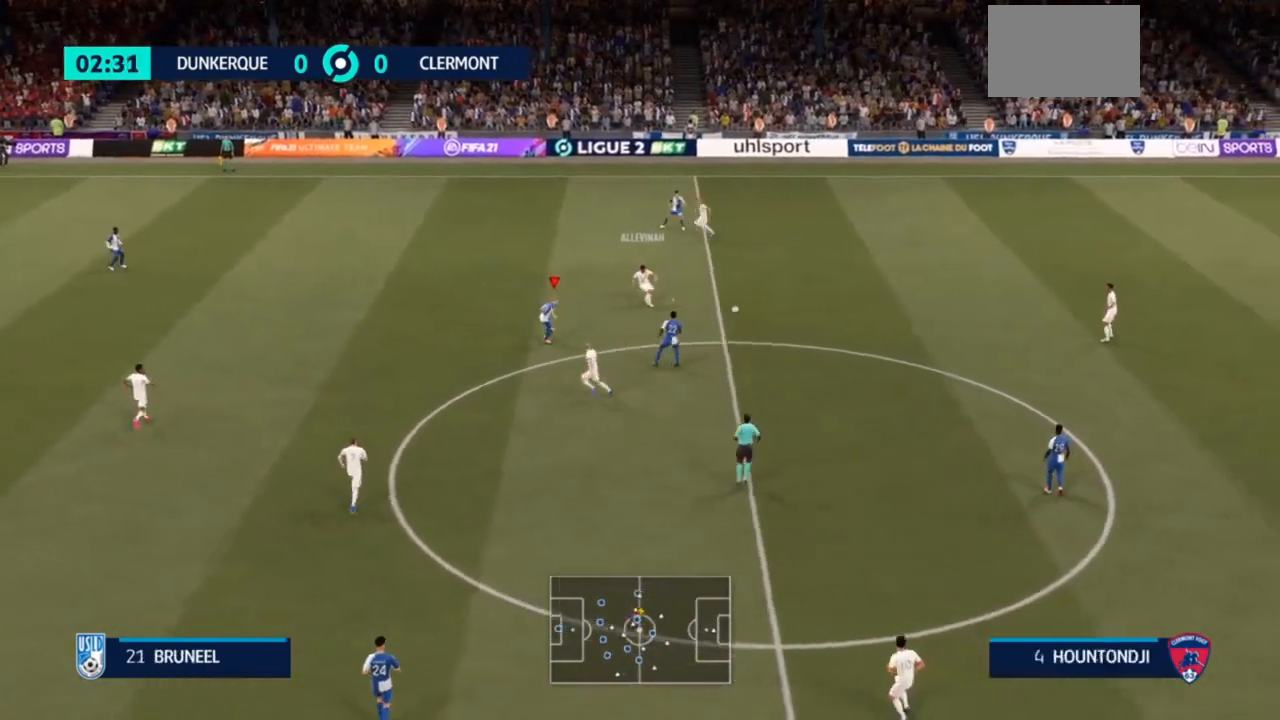
{"buttons": ["L2", "R2"], "left_stick": "up", "right_stick": "center", "events": [[167, "left_stick", "down-left"], [267, "left_stick", "left"], [467, "left_stick", "up"]]}
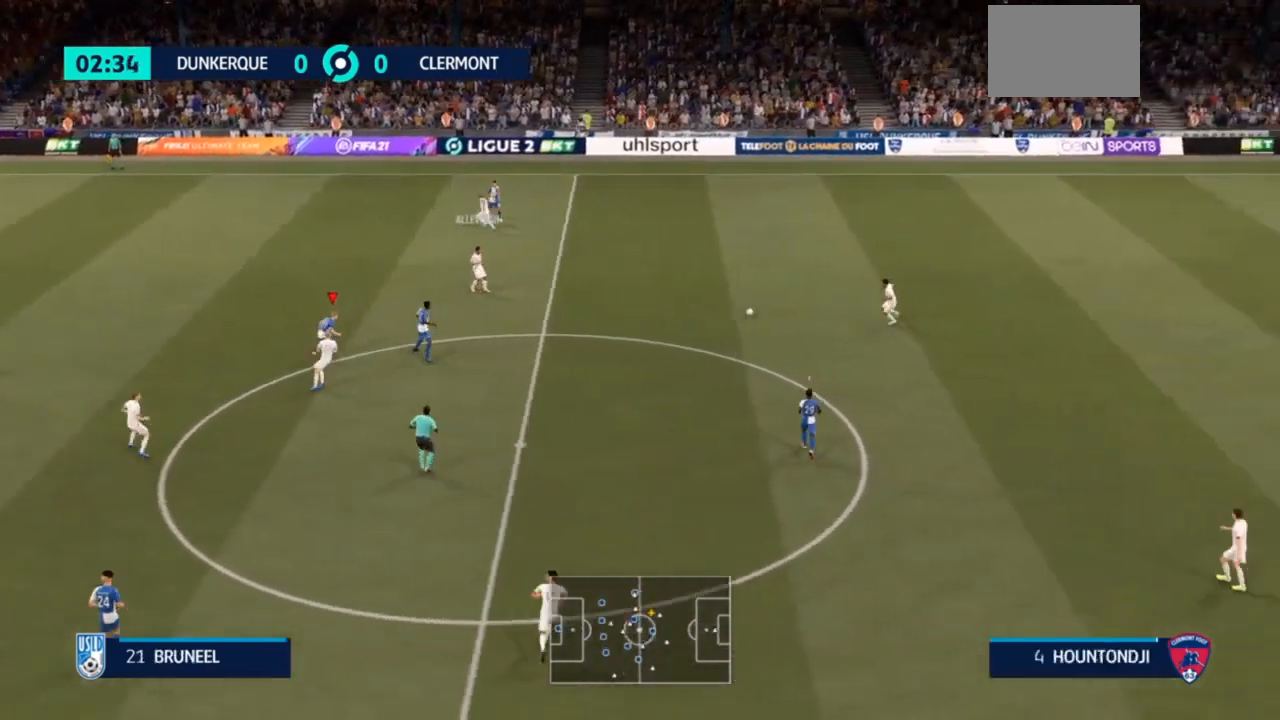
{"buttons": ["R2"], "left_stick": "up-right", "right_stick": "center", "events": [[67, "left_stick", "up-right"], [267, "L2", "up"]]}
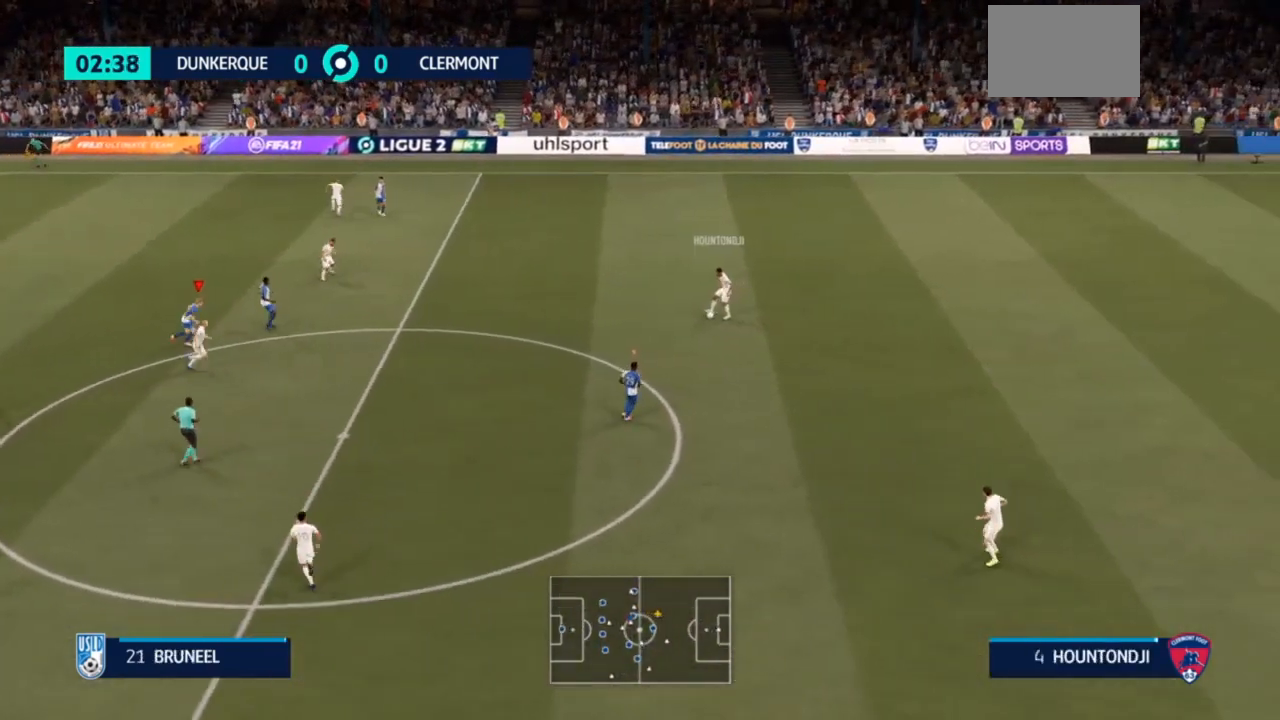
{"buttons": ["R2"], "left_stick": "up-right", "right_stick": "center", "events": []}